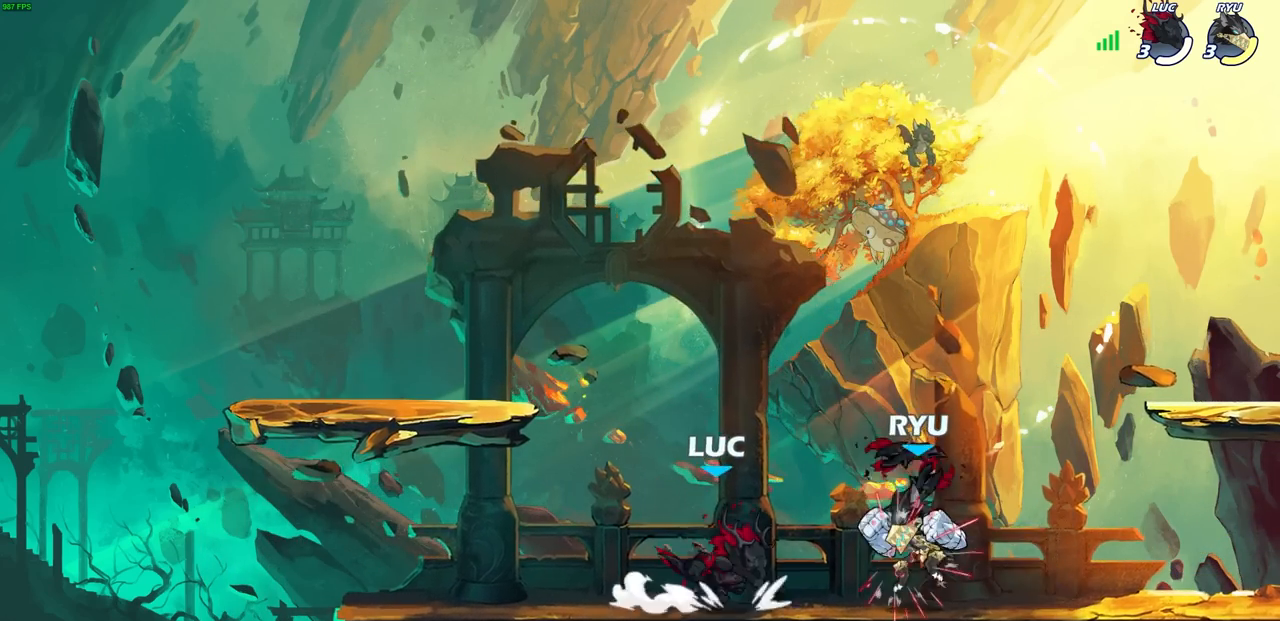
Gameplay with a controller (PlayStation layout); each line is a JSON object with the inputs held at the frame after it. "events" lists button and stick changes between this image and that frame as [ms after this image, input, new state], when the widget could be followed in between. Not read: L3 R3.
{"buttons": [], "left_stick": "left", "right_stick": "center", "events": [[67, "R2", "up"], [83, "left_stick", "center"], [100, "R1", "down"], [133, "SQUARE", "down"], [200, "R1", "up"], [200, "SQUARE", "up"], [283, "SQUARE", "down"], [350, "SQUARE", "up"], [433, "SQUARE", "down"], [500, "SQUARE", "up"], [500, "left_stick", "left"]]}
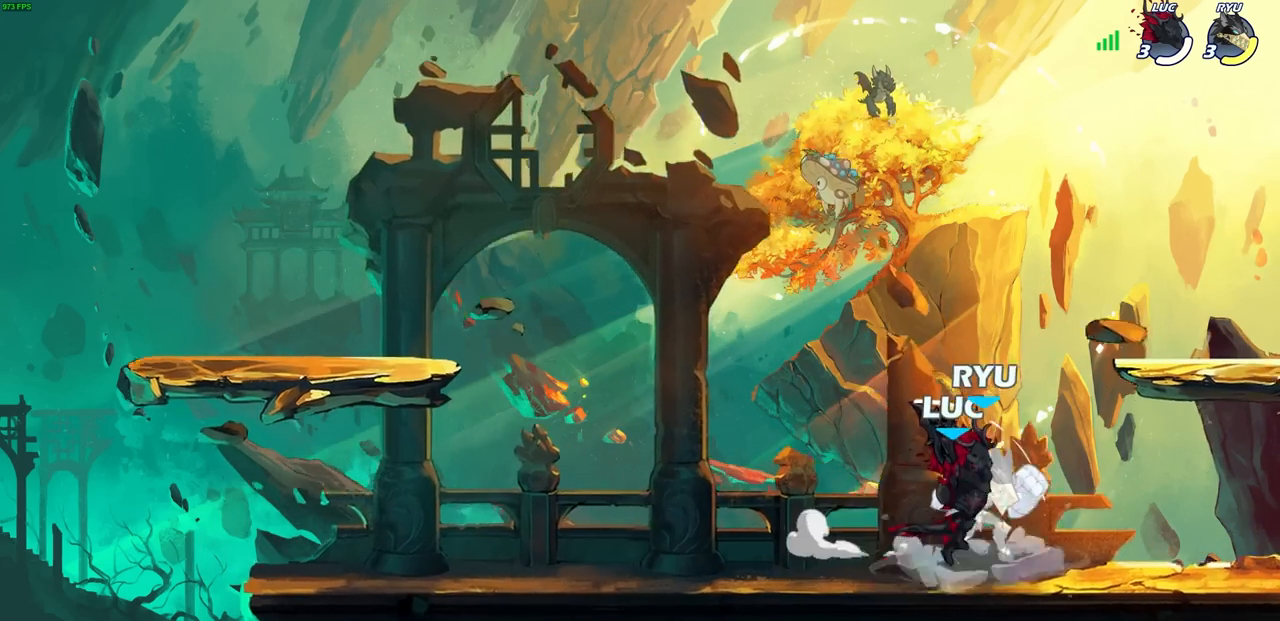
{"buttons": ["SQUARE"], "left_stick": "down", "right_stick": "center", "events": [[100, "SQUARE", "down"], [200, "SQUARE", "up"], [200, "left_stick", "center"], [417, "left_stick", "down"], [467, "SQUARE", "down"]]}
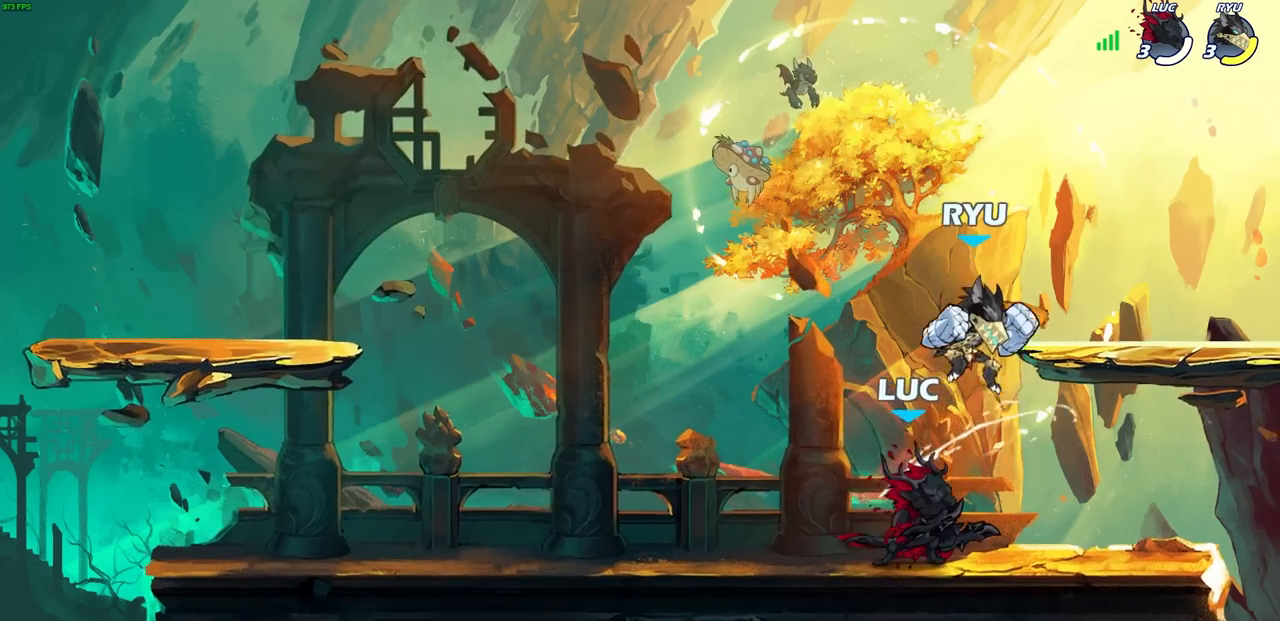
{"buttons": [], "left_stick": "right", "right_stick": "center", "events": [[50, "SQUARE", "up"], [100, "left_stick", "center"], [483, "left_stick", "right"]]}
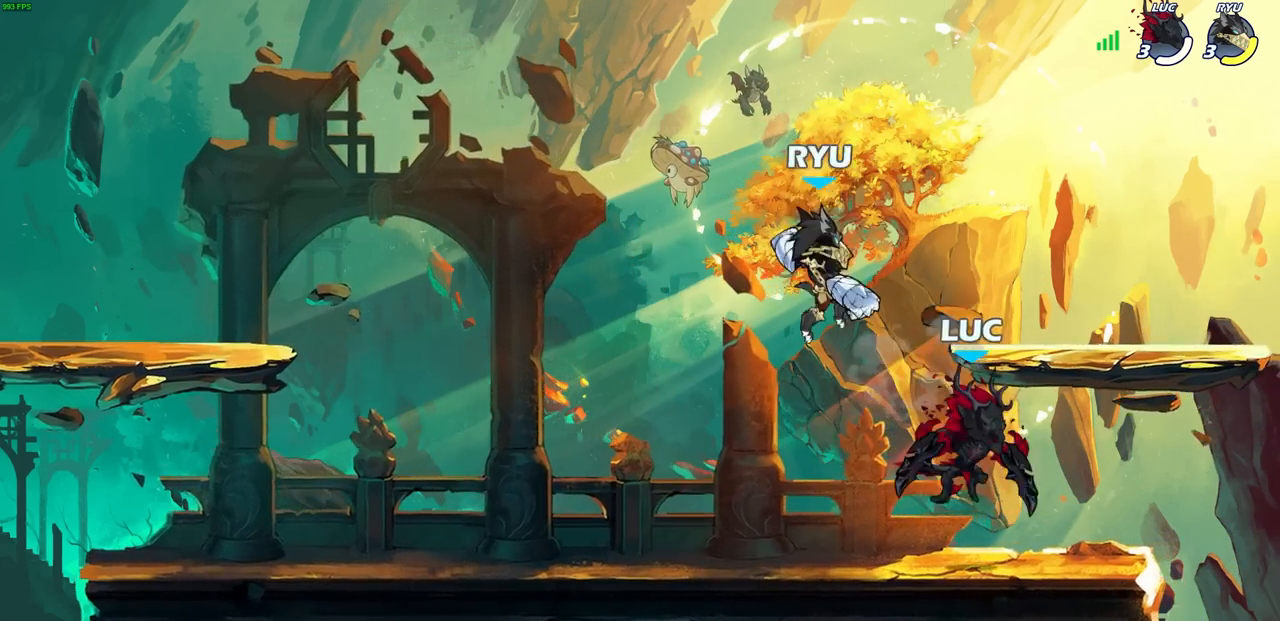
{"buttons": [], "left_stick": "center", "right_stick": "center", "events": [[183, "R2", "down"], [300, "R2", "up"], [300, "left_stick", "left"], [317, "CIRCLE", "down"], [400, "CIRCLE", "up"], [417, "left_stick", "center"]]}
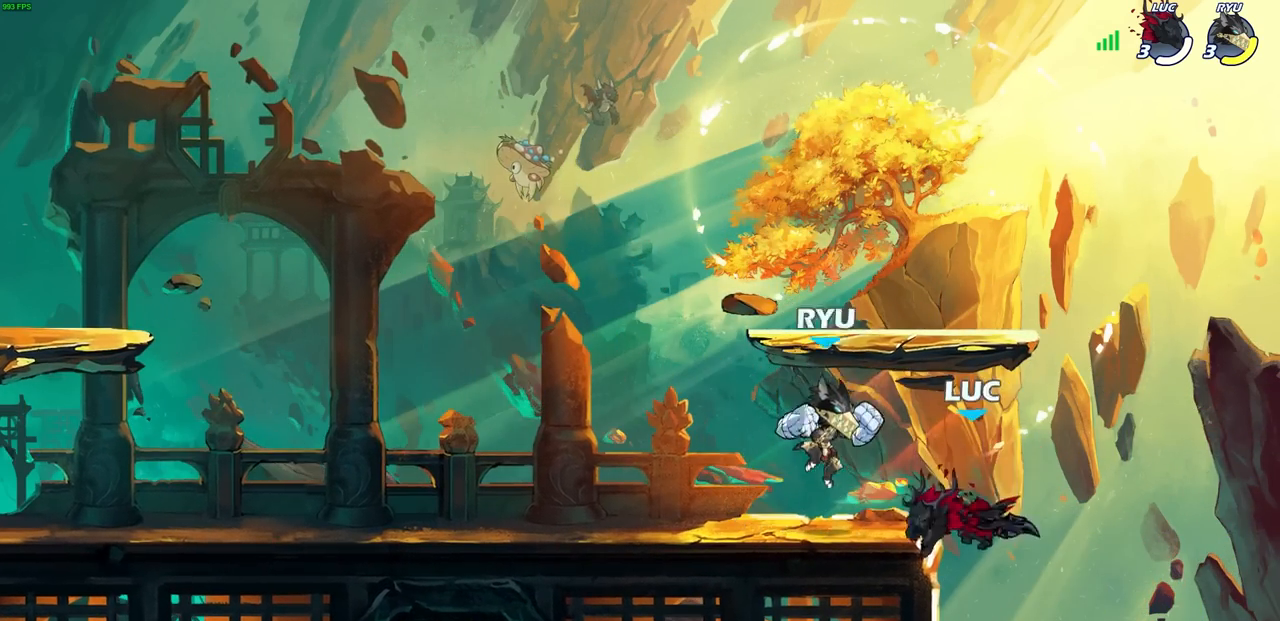
{"buttons": [], "left_stick": "center", "right_stick": "center", "events": []}
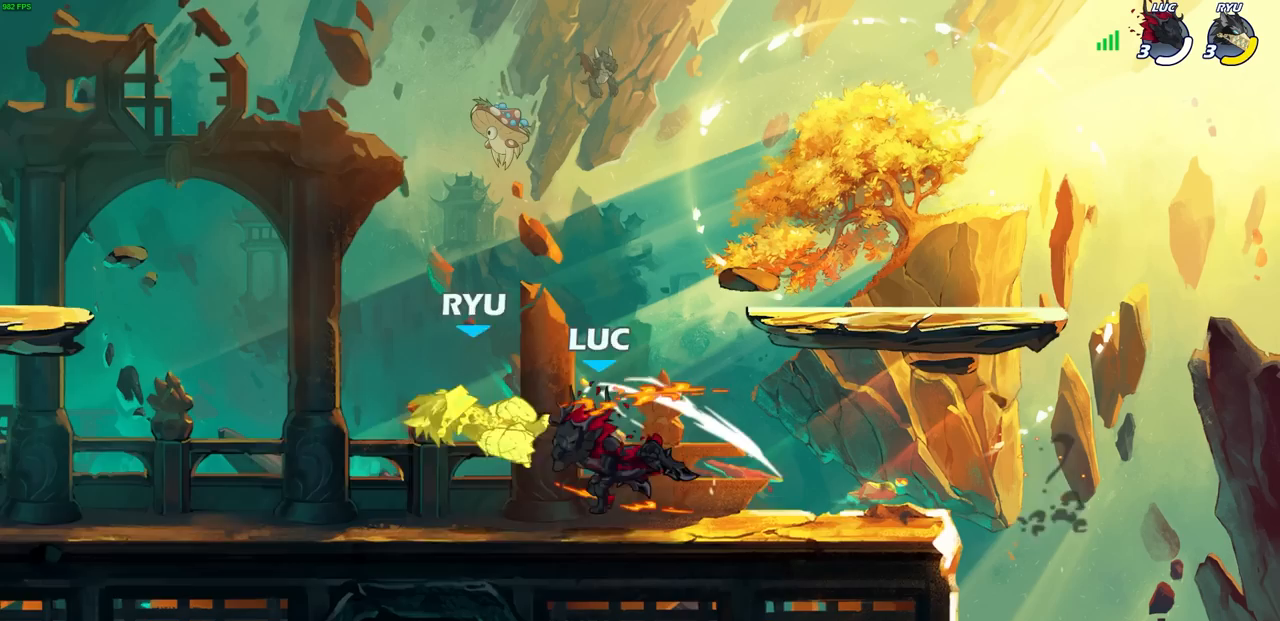
{"buttons": [], "left_stick": "center", "right_stick": "center", "events": [[400, "CIRCLE", "down"], [467, "CIRCLE", "up"]]}
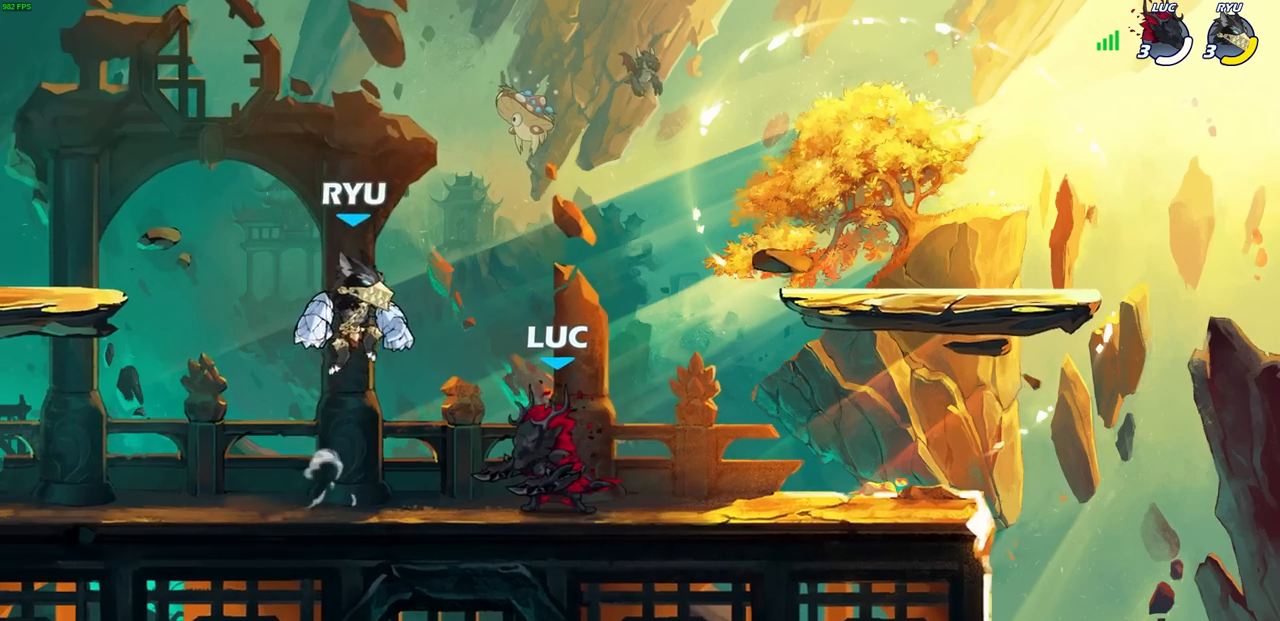
{"buttons": [], "left_stick": "center", "right_stick": "center", "events": [[300, "CIRCLE", "down"], [383, "CIRCLE", "up"]]}
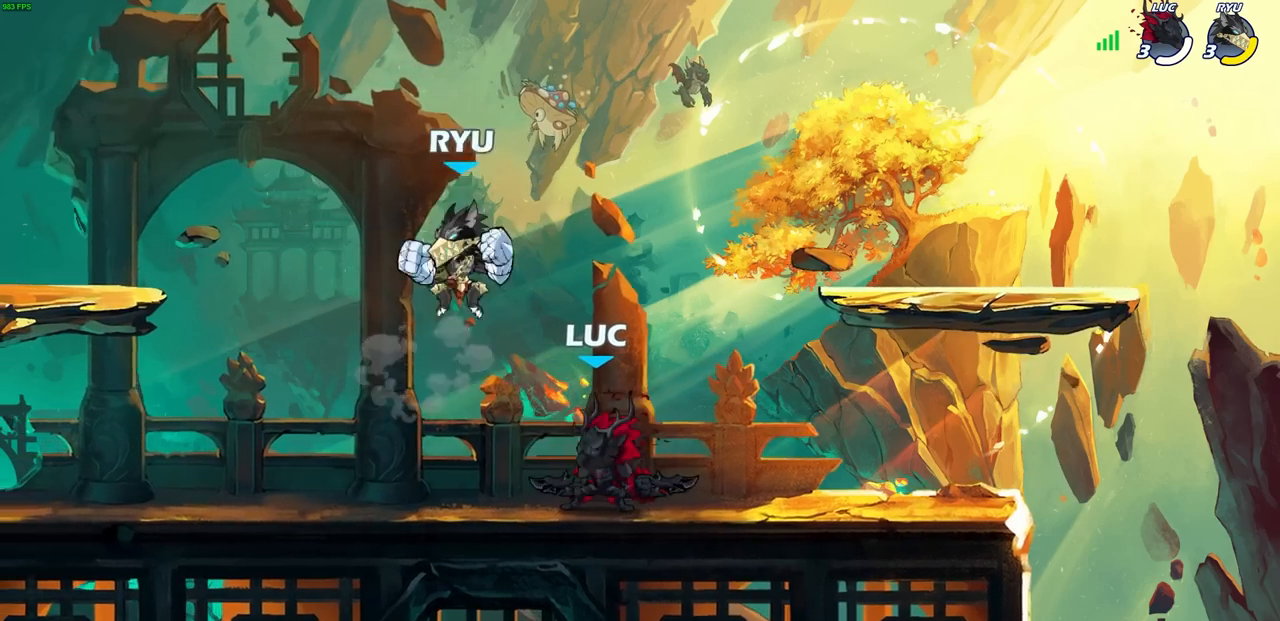
{"buttons": [], "left_stick": "center", "right_stick": "center", "events": []}
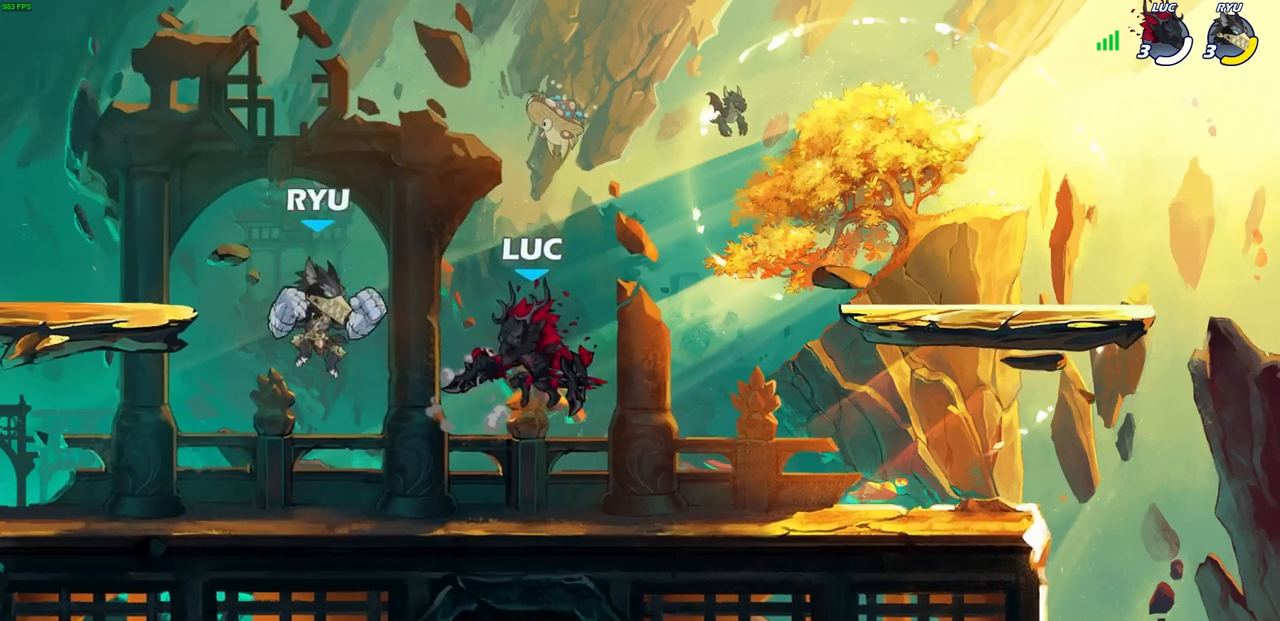
{"buttons": [], "left_stick": "down-left", "right_stick": "center", "events": [[83, "left_stick", "right"], [100, "CROSS", "down"], [250, "CROSS", "up"], [367, "left_stick", "down-left"]]}
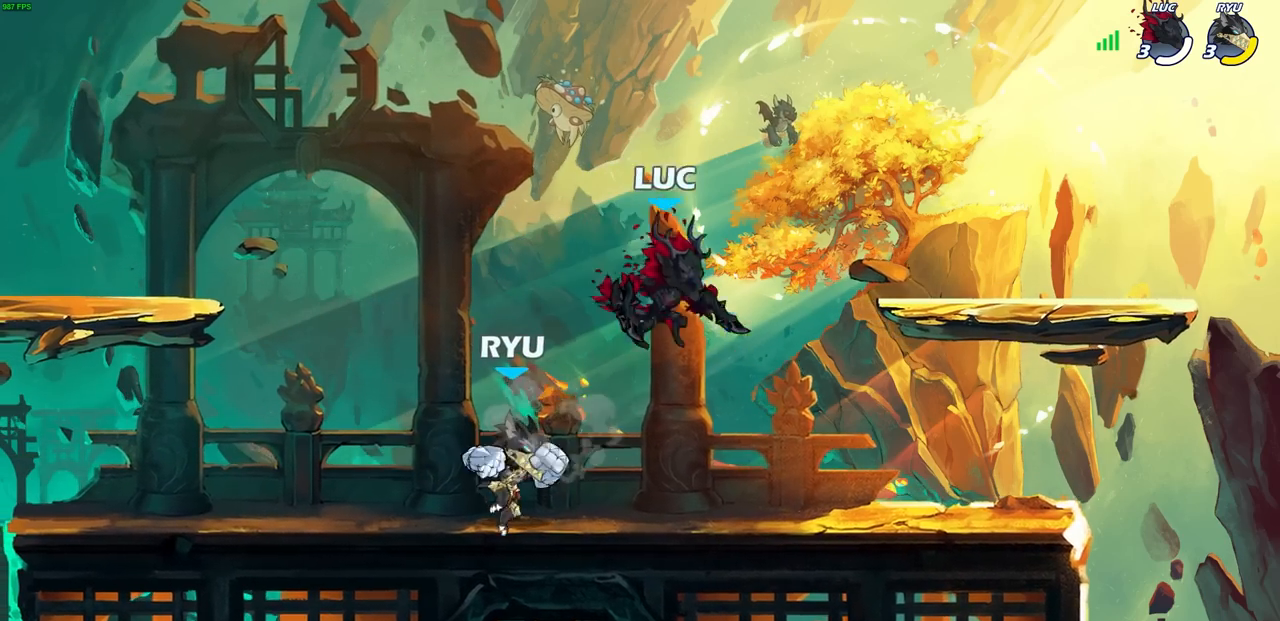
{"buttons": [], "left_stick": "center", "right_stick": "center", "events": [[33, "SQUARE", "down"], [83, "left_stick", "center"], [117, "SQUARE", "up"]]}
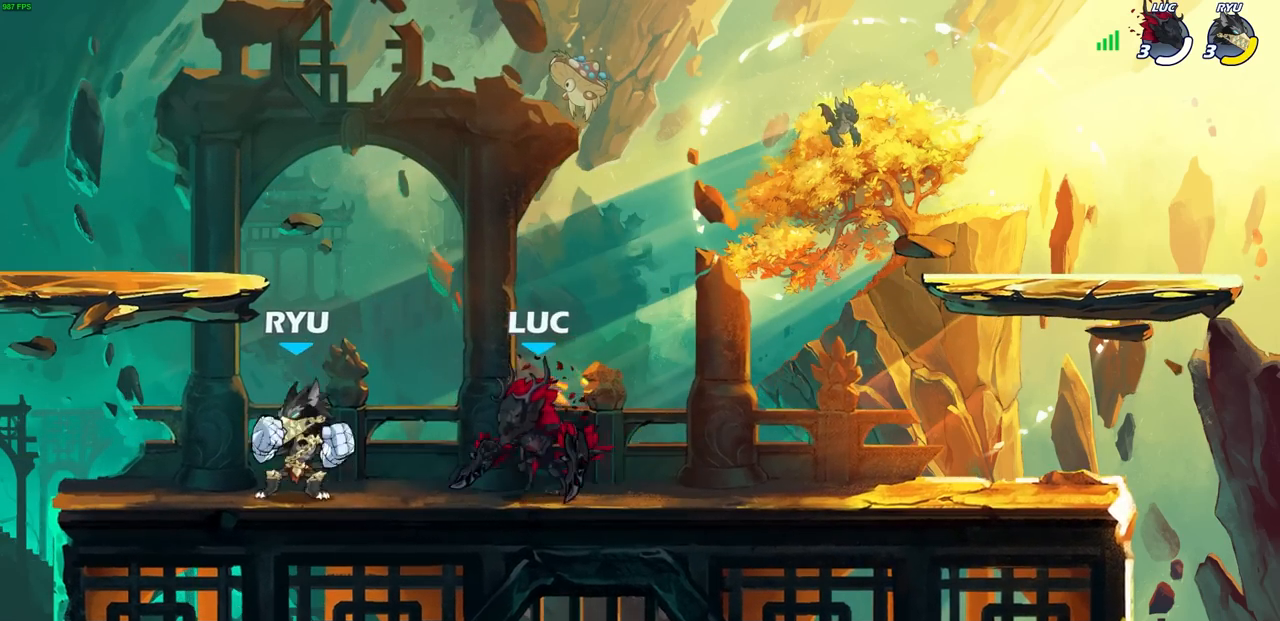
{"buttons": [], "left_stick": "down", "right_stick": "center", "events": [[50, "left_stick", "down-left"], [117, "SQUARE", "down"], [217, "SQUARE", "up"], [267, "left_stick", "center"], [500, "left_stick", "down"]]}
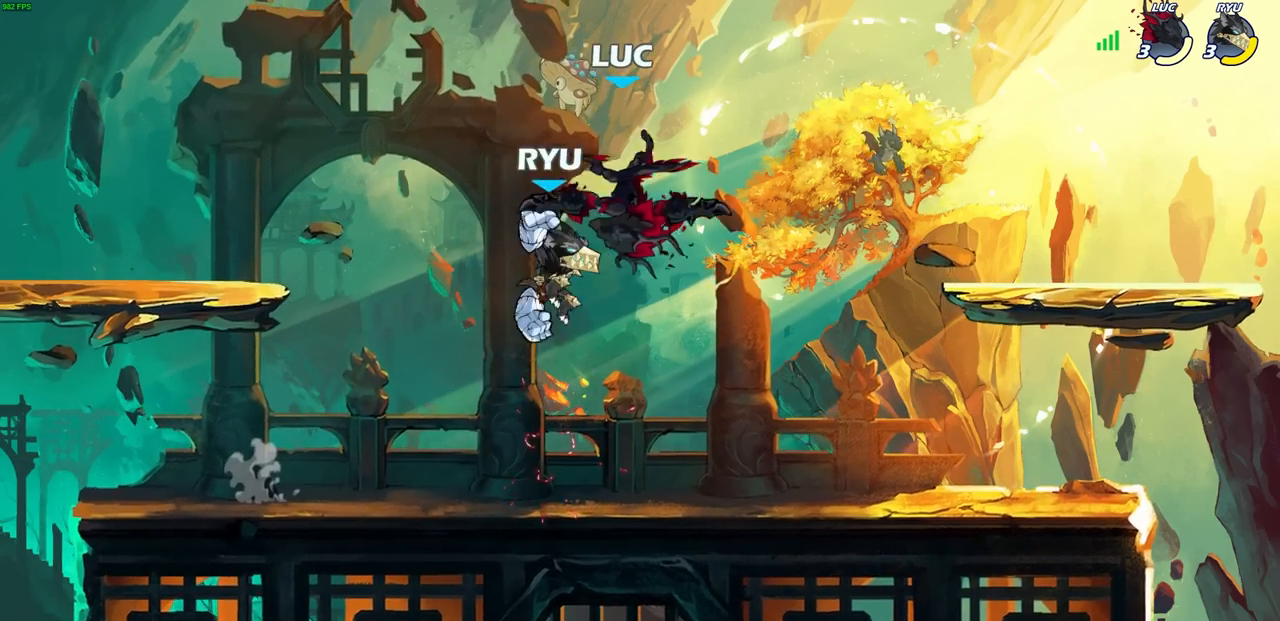
{"buttons": ["CROSS", "SQUARE"], "left_stick": "center", "right_stick": "center", "events": [[50, "R2", "down"], [50, "left_stick", "down-left"], [183, "left_stick", "right"], [267, "R2", "up"], [350, "CROSS", "down"], [350, "left_stick", "up"], [467, "SQUARE", "down"], [467, "left_stick", "center"]]}
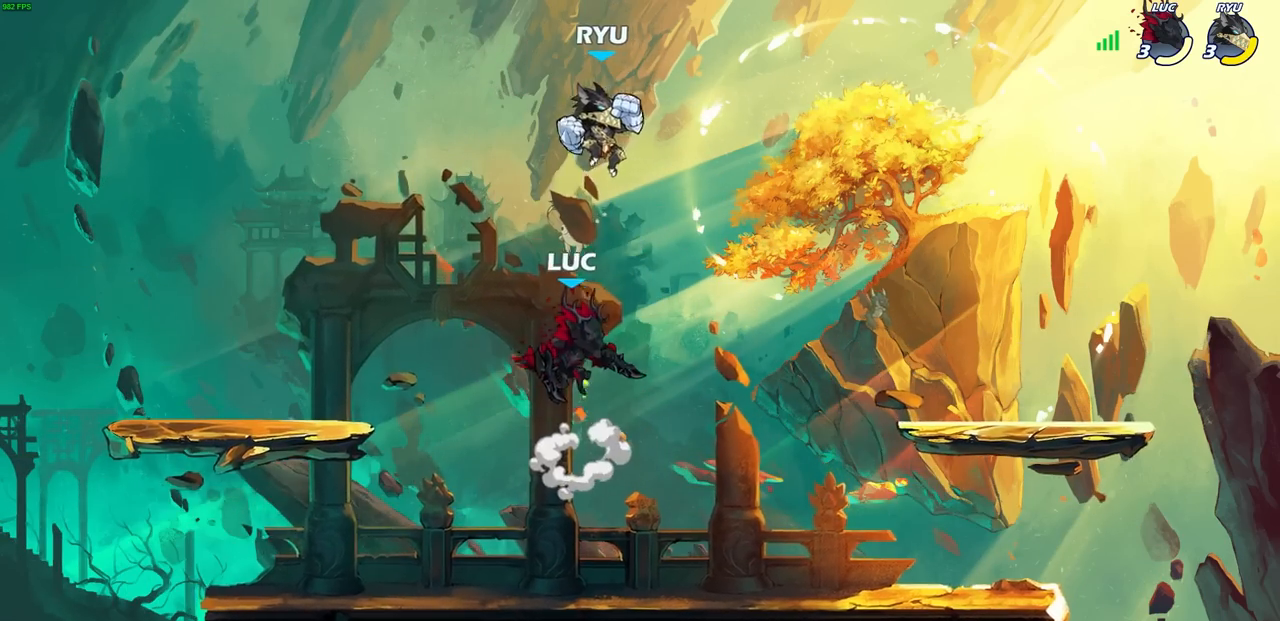
{"buttons": [], "left_stick": "down-left", "right_stick": "center", "events": [[17, "right_stick", "down-left"], [83, "CROSS", "up"], [83, "SQUARE", "up"], [83, "right_stick", "center"], [200, "left_stick", "left"], [500, "left_stick", "down-left"]]}
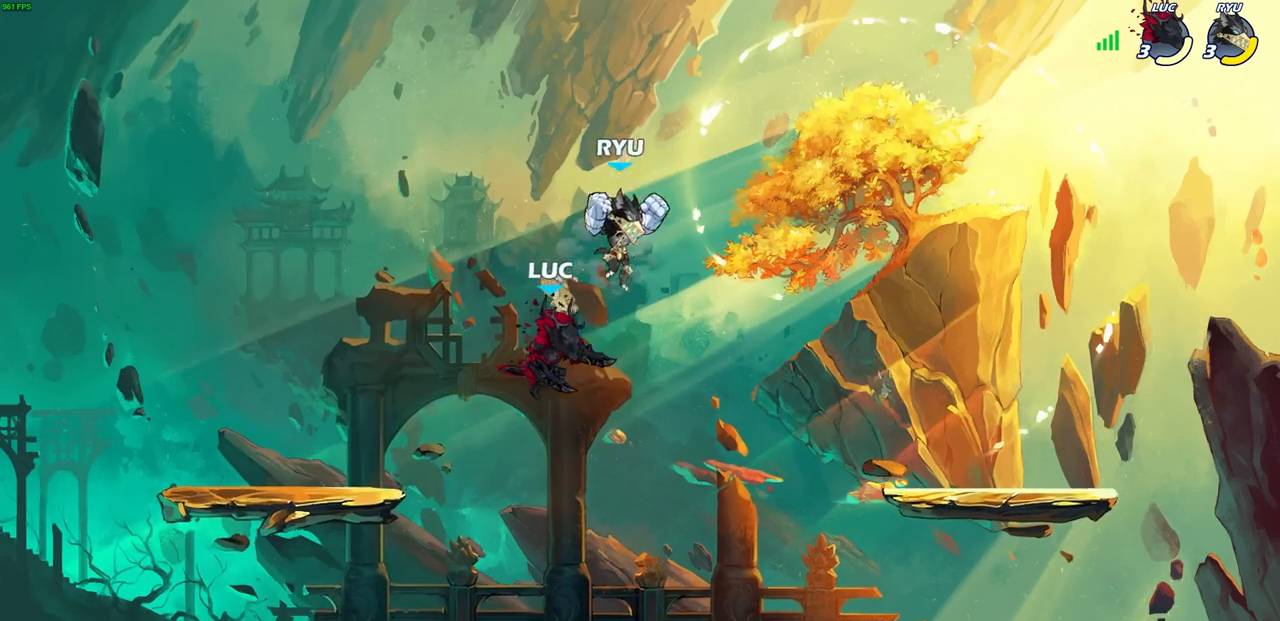
{"buttons": ["SQUARE"], "left_stick": "down-left", "right_stick": "center", "events": [[467, "SQUARE", "down"]]}
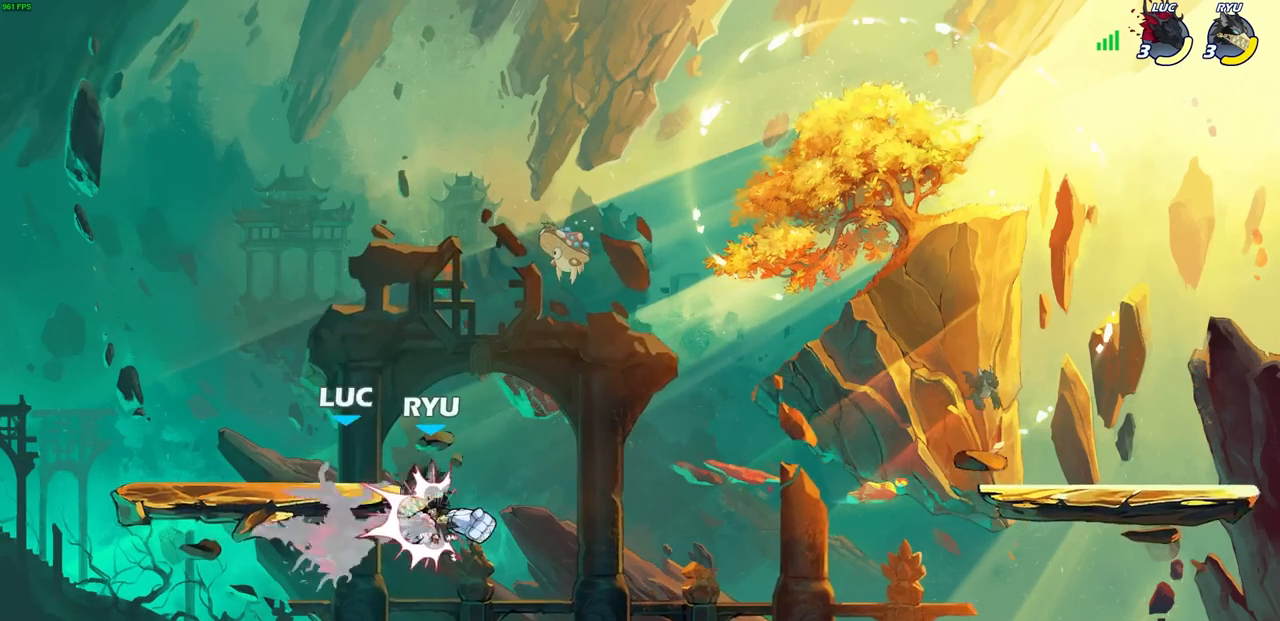
{"buttons": [], "left_stick": "right", "right_stick": "center", "events": [[17, "left_stick", "center"], [50, "SQUARE", "up"], [350, "left_stick", "right"]]}
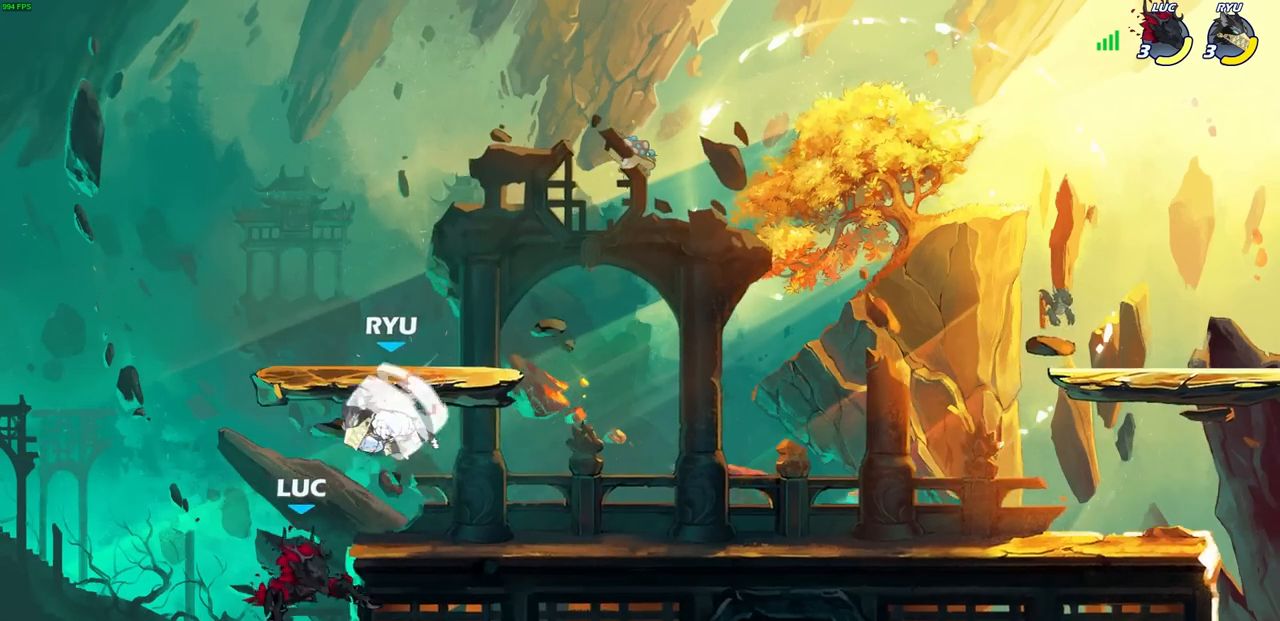
{"buttons": [], "left_stick": "center", "right_stick": "center", "events": [[167, "CIRCLE", "down"], [217, "left_stick", "center"], [267, "CIRCLE", "up"]]}
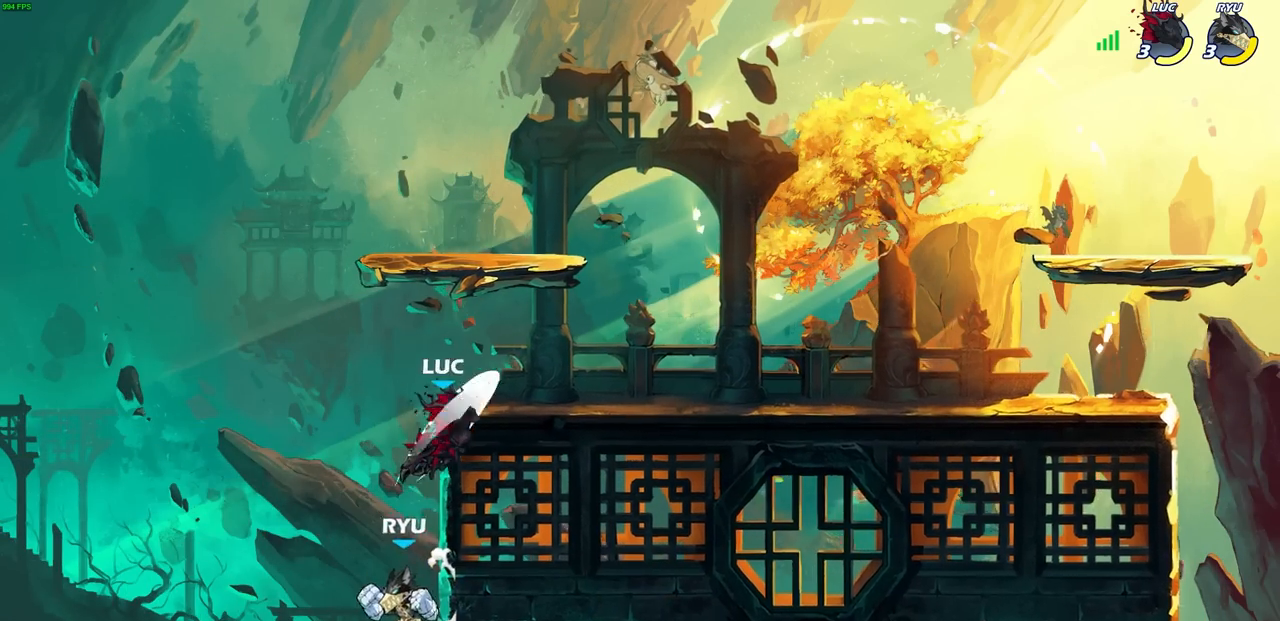
{"buttons": [], "left_stick": "up-right", "right_stick": "center", "events": [[233, "left_stick", "up-left"], [267, "CROSS", "down"], [383, "CROSS", "up"], [450, "left_stick", "up-right"]]}
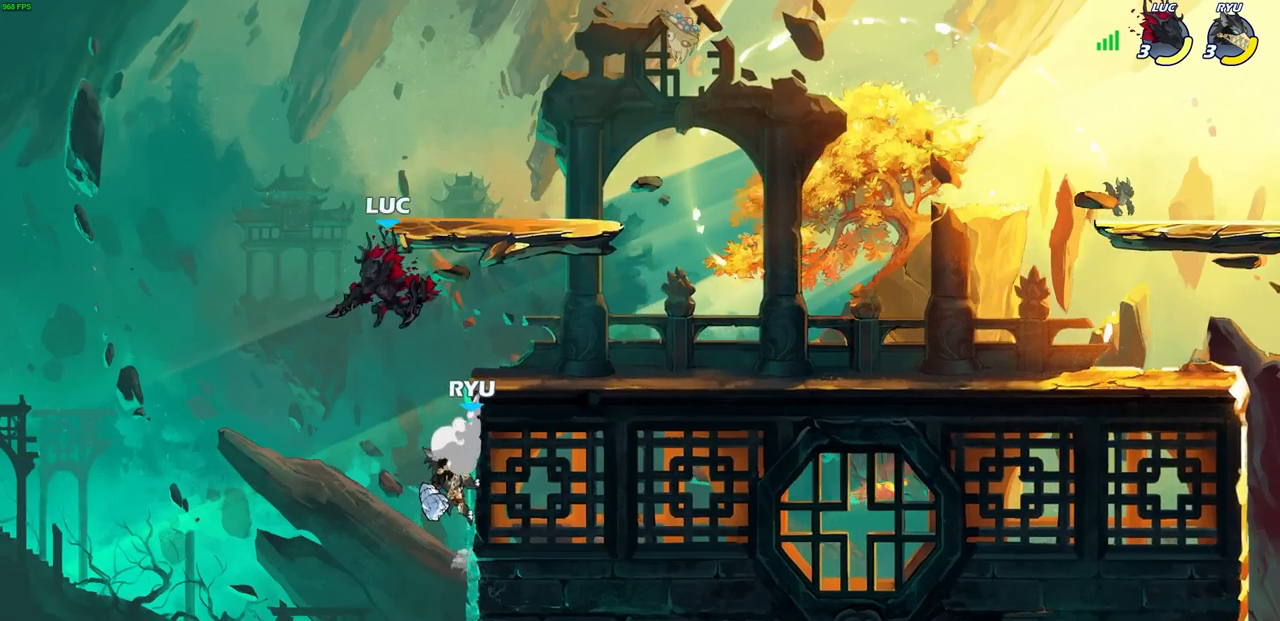
{"buttons": ["CIRCLE"], "left_stick": "down-left", "right_stick": "center", "events": [[267, "CIRCLE", "down"], [283, "left_stick", "down-left"]]}
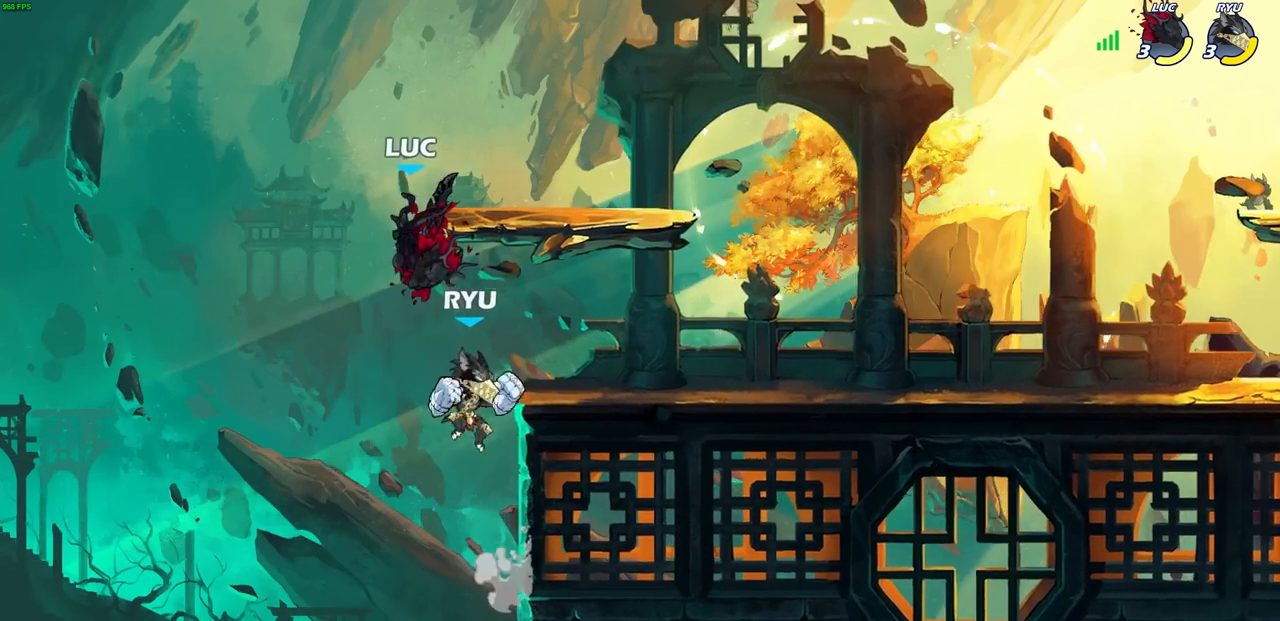
{"buttons": [], "left_stick": "right", "right_stick": "center", "events": [[83, "CIRCLE", "up"], [100, "left_stick", "center"], [500, "left_stick", "right"]]}
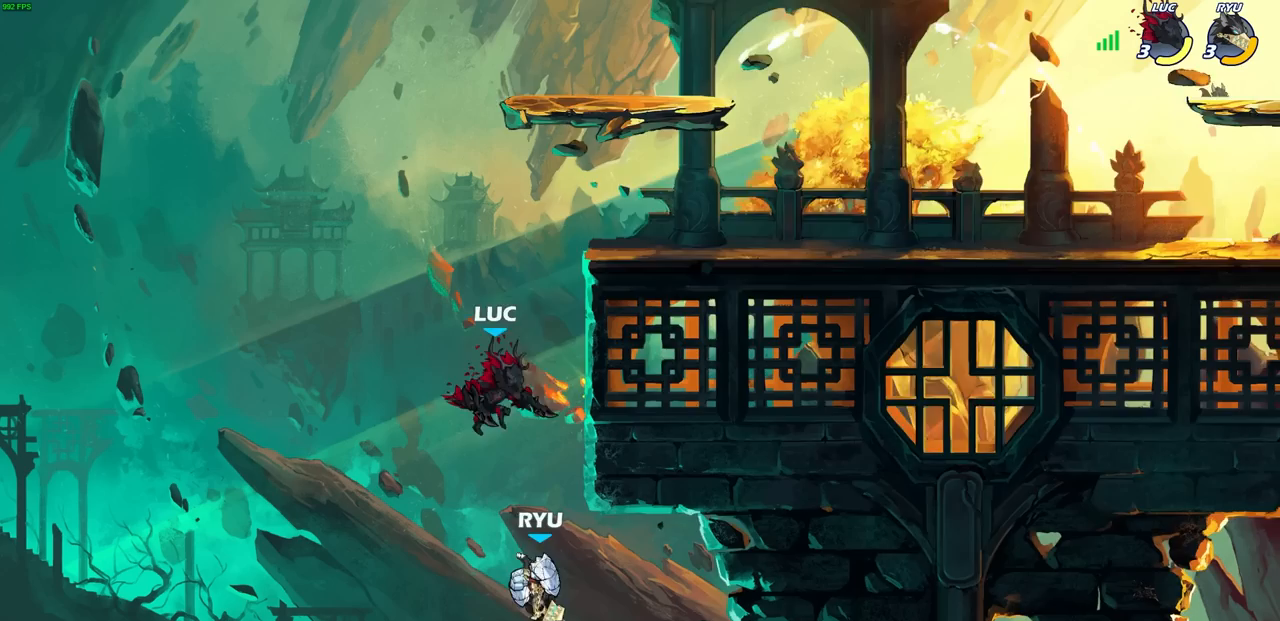
{"buttons": [], "left_stick": "down-left", "right_stick": "center", "events": [[183, "CROSS", "down"], [267, "CROSS", "up"], [433, "left_stick", "down-left"]]}
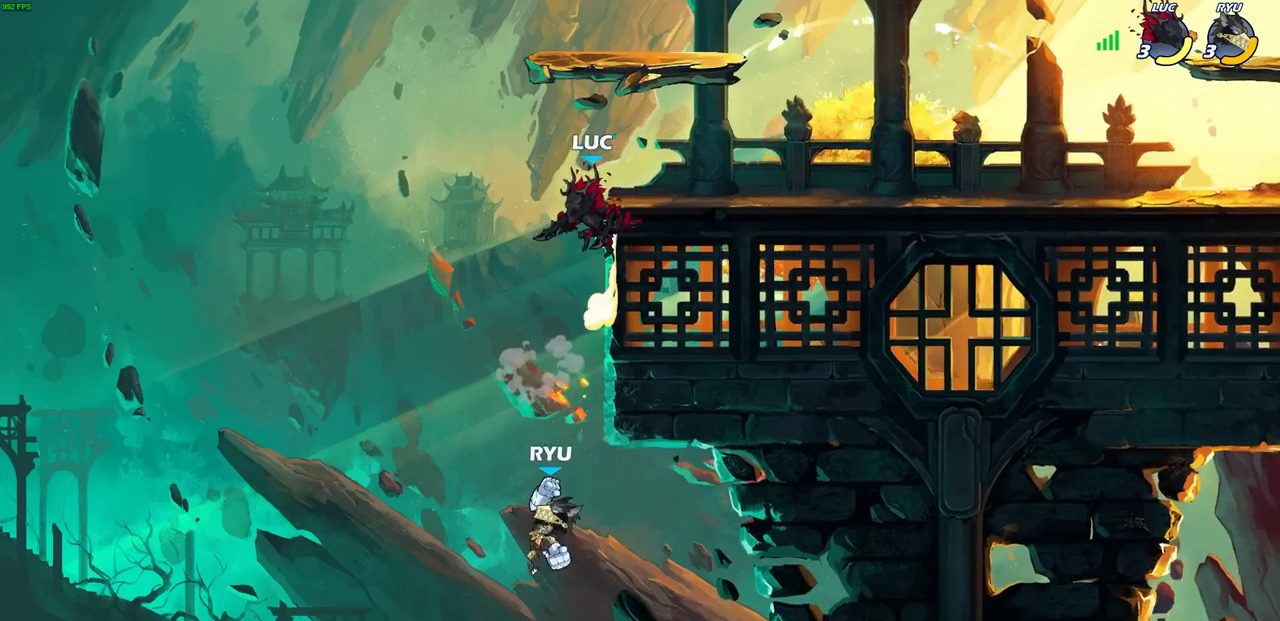
{"buttons": ["CIRCLE", "R2"], "left_stick": "down", "right_stick": "center", "events": [[50, "left_stick", "up-left"], [250, "left_stick", "up-right"], [333, "left_stick", "down"], [483, "R2", "down"], [500, "CIRCLE", "down"]]}
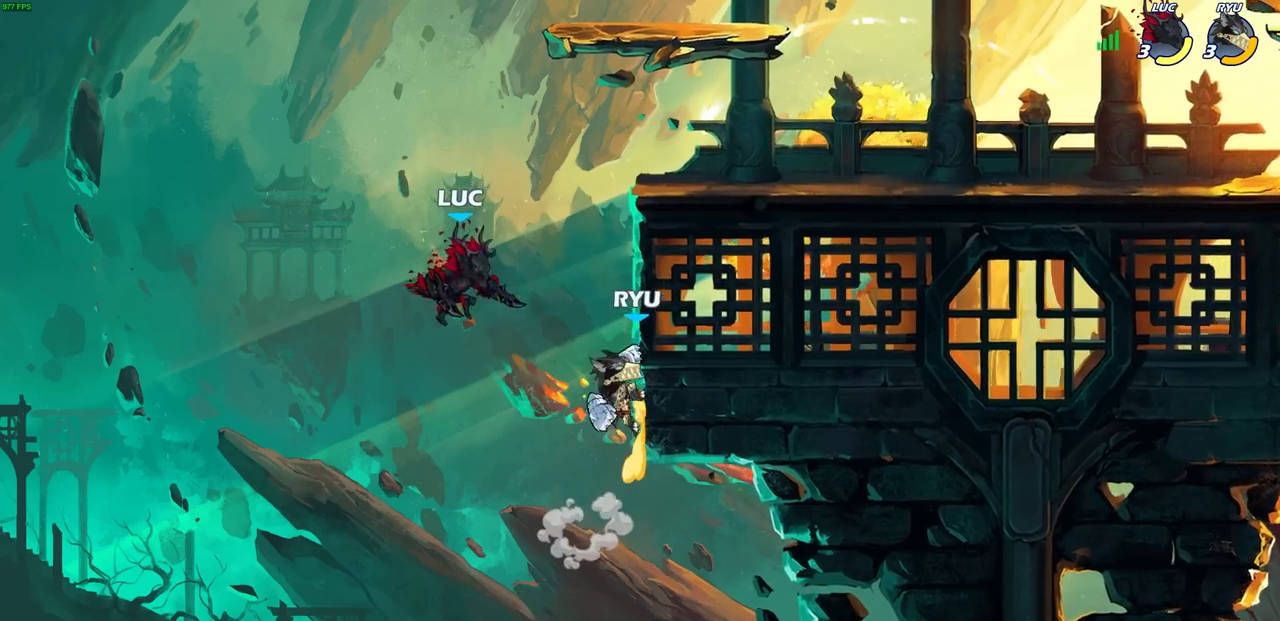
{"buttons": [], "left_stick": "center", "right_stick": "center", "events": [[67, "CIRCLE", "up"], [100, "R2", "up"], [100, "left_stick", "center"]]}
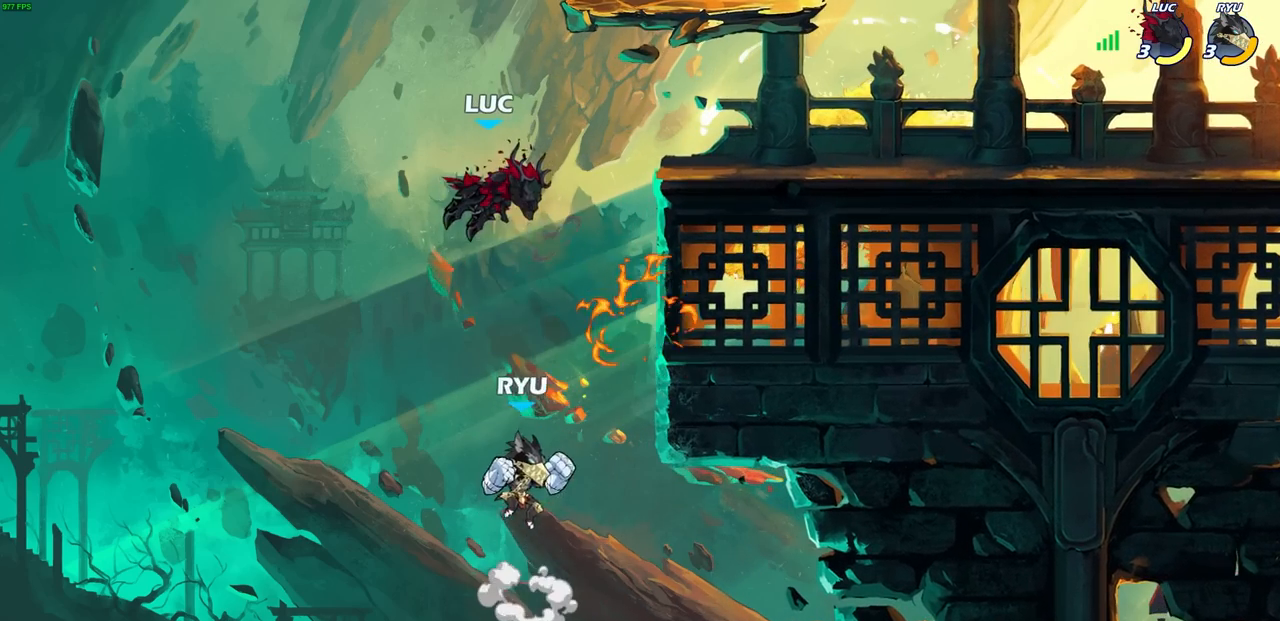
{"buttons": [], "left_stick": "up-right", "right_stick": "center", "events": [[17, "left_stick", "left"], [233, "CROSS", "down"], [400, "left_stick", "up"], [417, "CROSS", "up"], [467, "left_stick", "up-right"]]}
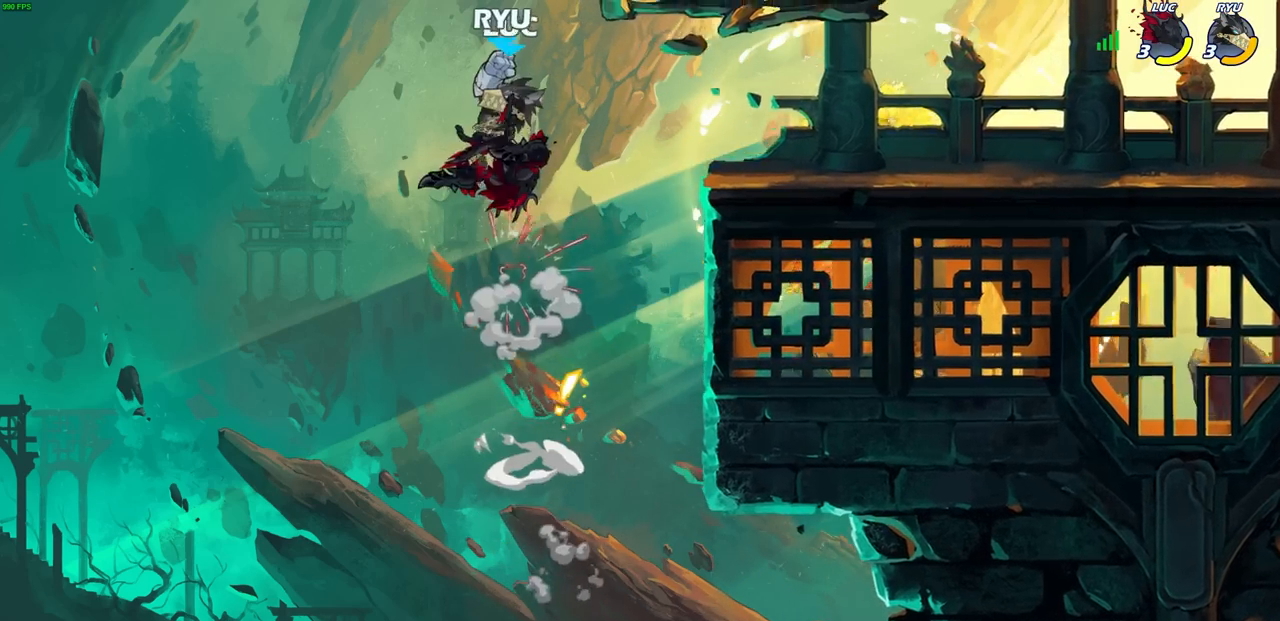
{"buttons": [], "left_stick": "center", "right_stick": "center", "events": [[217, "CIRCLE", "down"], [283, "CIRCLE", "up"], [433, "left_stick", "center"]]}
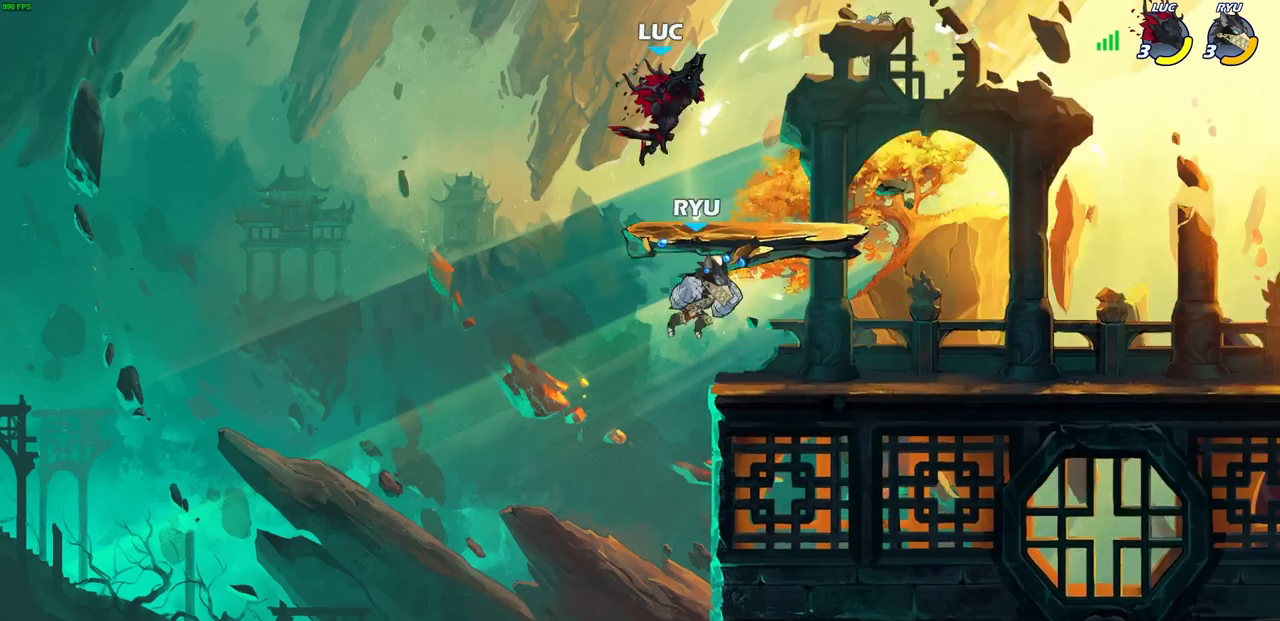
{"buttons": [], "left_stick": "left", "right_stick": "center", "events": [[367, "SQUARE", "down"], [433, "SQUARE", "up"], [450, "left_stick", "left"]]}
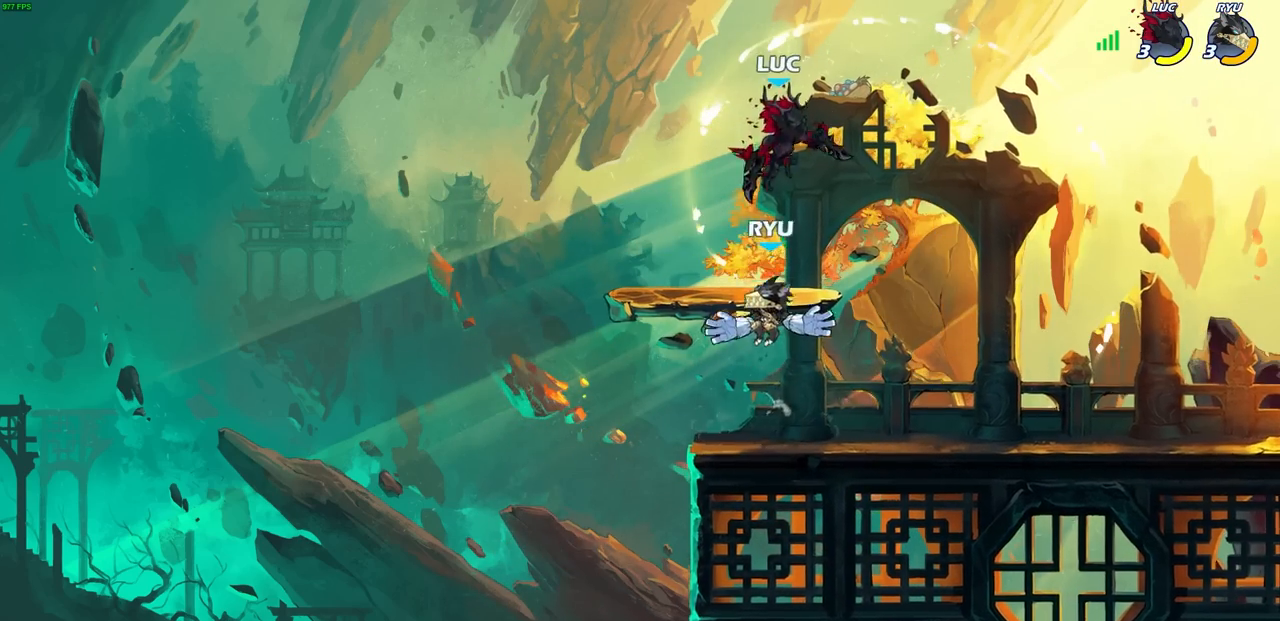
{"buttons": [], "left_stick": "right", "right_stick": "center", "events": [[333, "left_stick", "up"], [483, "left_stick", "right"]]}
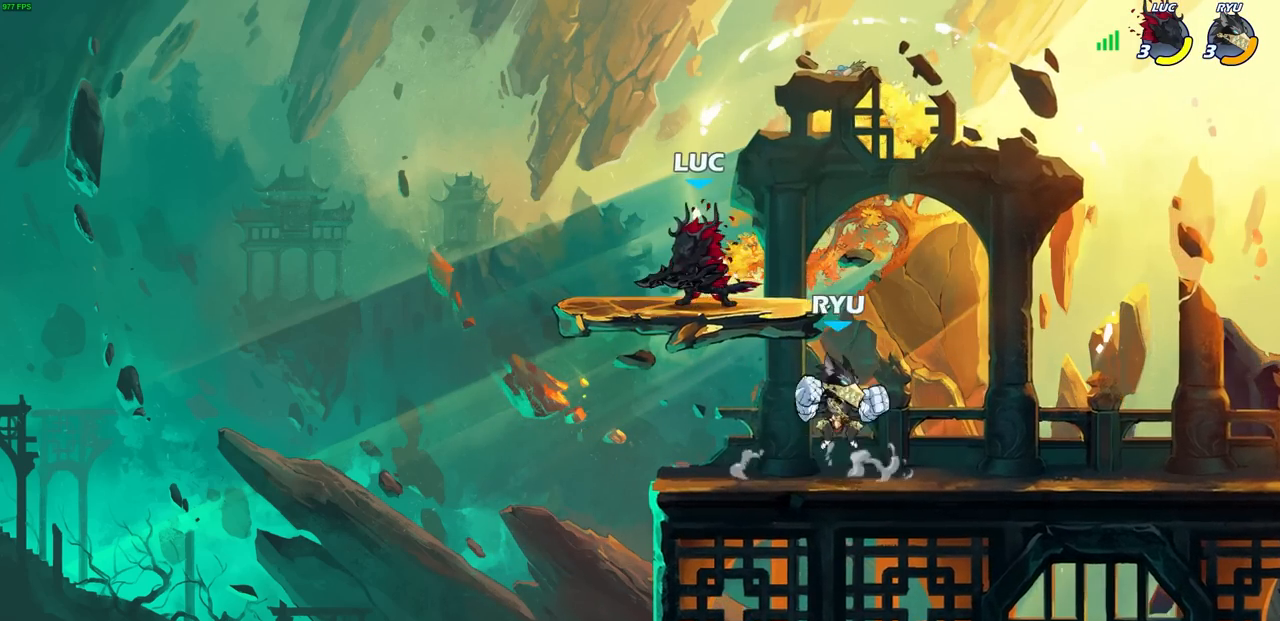
{"buttons": [], "left_stick": "center", "right_stick": "center", "events": [[117, "left_stick", "down-right"], [350, "SQUARE", "down"], [383, "left_stick", "center"], [400, "SQUARE", "up"]]}
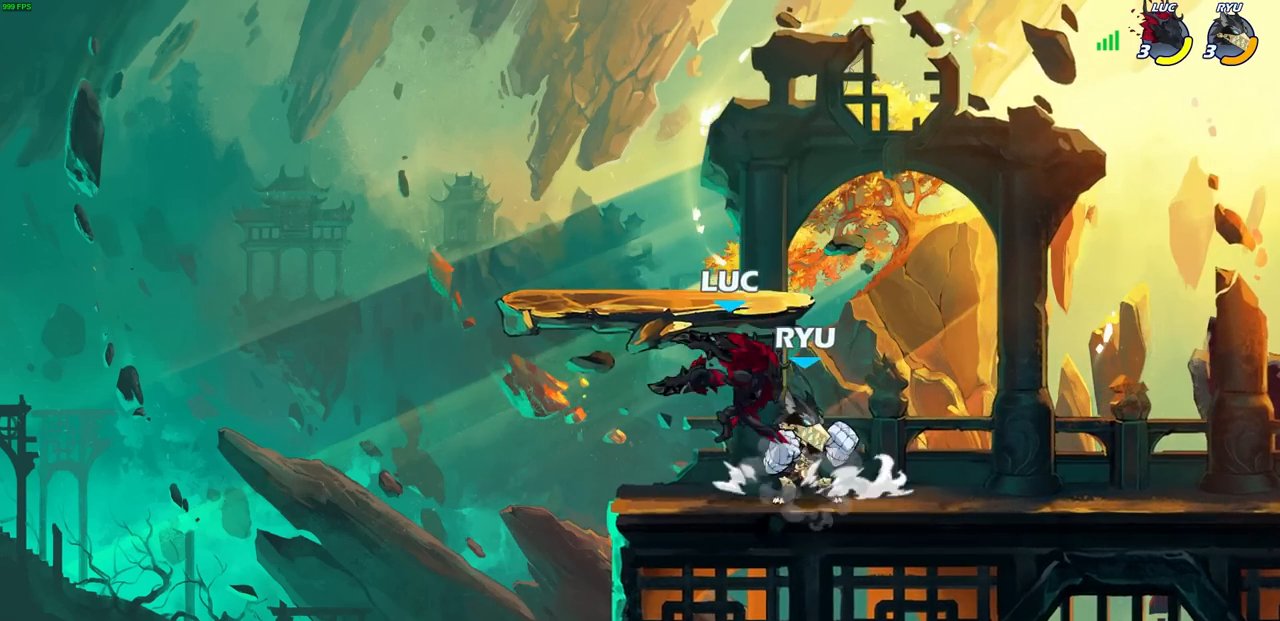
{"buttons": [], "left_stick": "right", "right_stick": "center", "events": [[67, "left_stick", "right"]]}
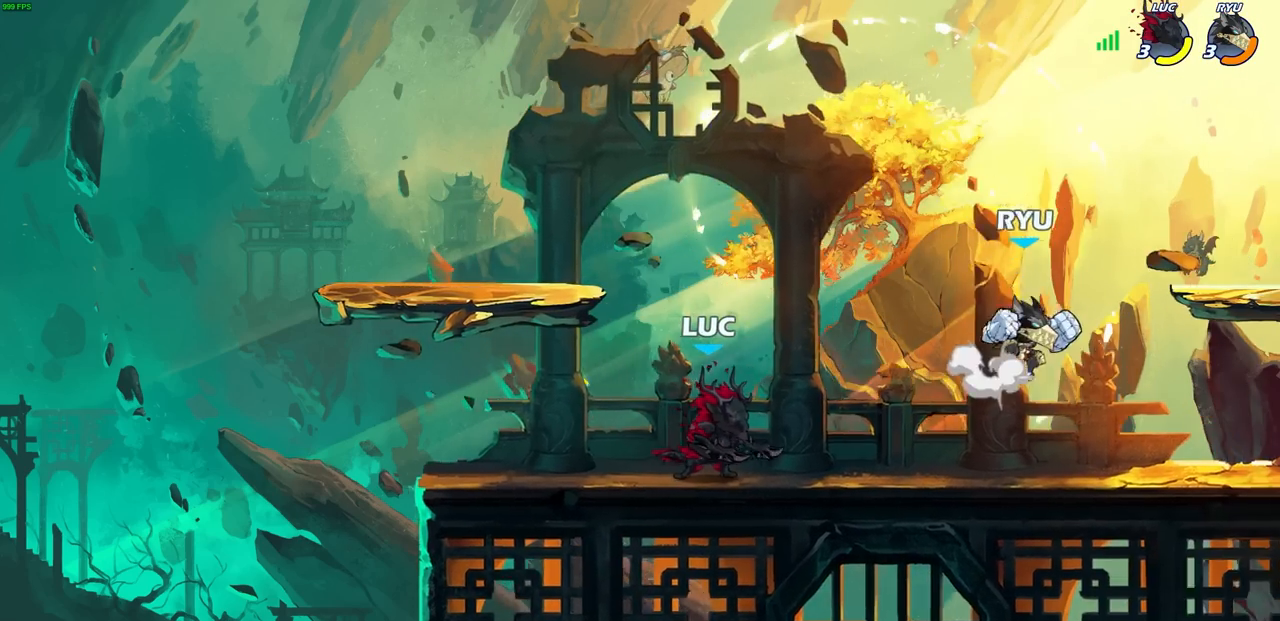
{"buttons": [], "left_stick": "center", "right_stick": "center", "events": [[350, "CIRCLE", "down"], [400, "CIRCLE", "up"], [450, "left_stick", "center"]]}
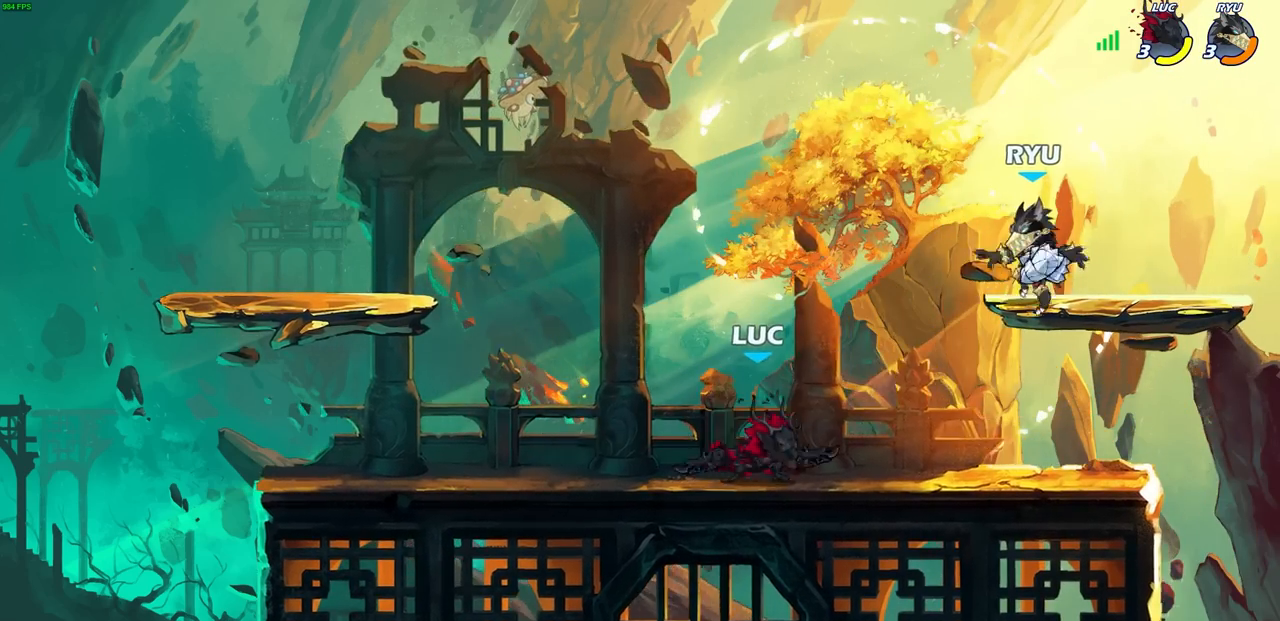
{"buttons": [], "left_stick": "center", "right_stick": "center", "events": []}
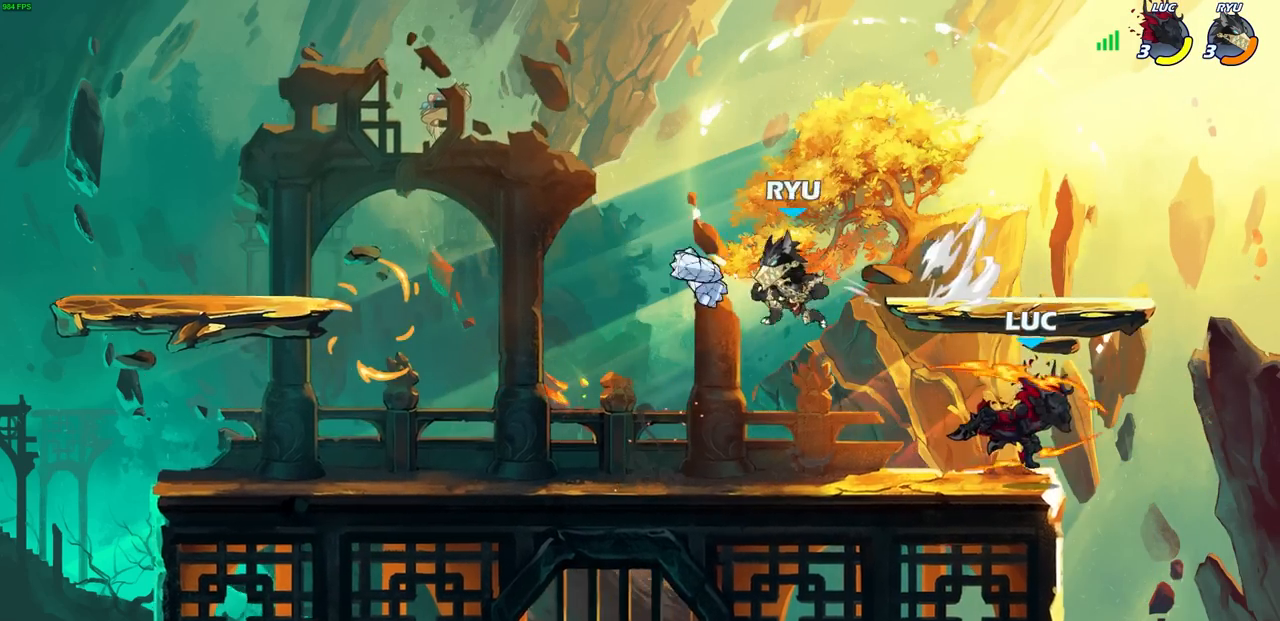
{"buttons": [], "left_stick": "left", "right_stick": "center", "events": [[317, "CROSS", "down"], [333, "left_stick", "left"], [433, "CROSS", "up"]]}